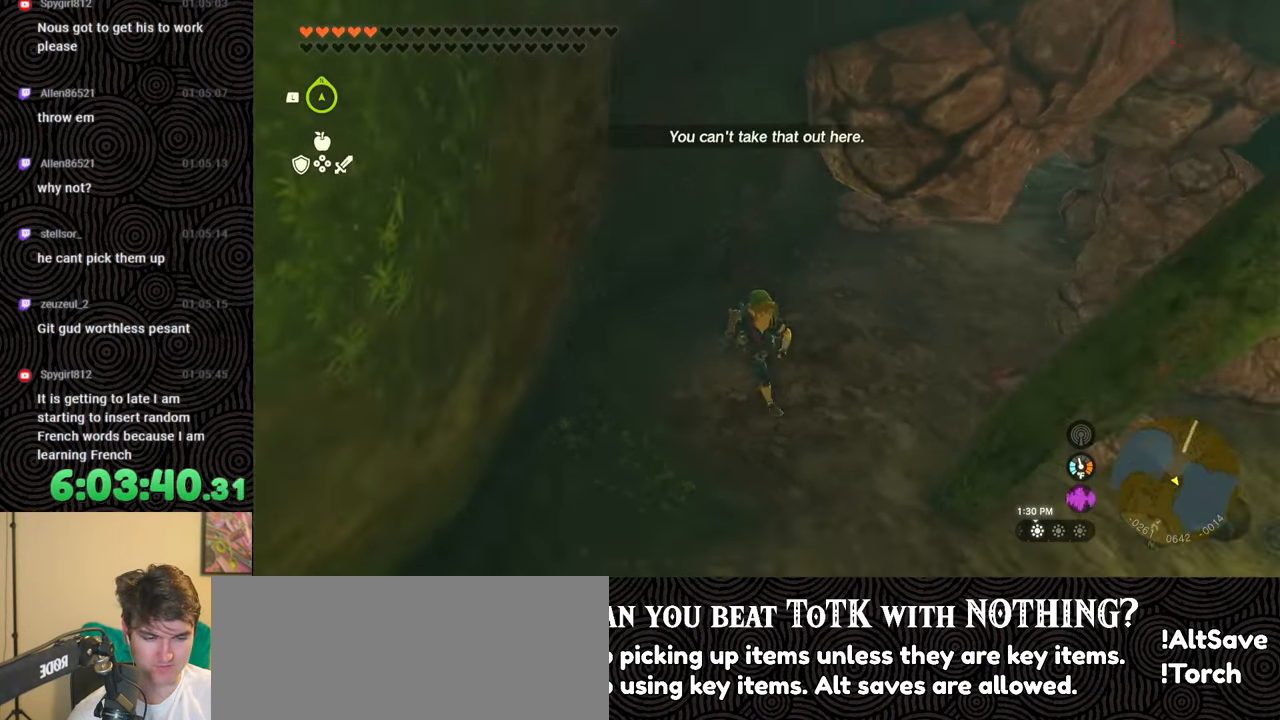
Gameplay with a controller (Nintendo layout); each line is a JSON object with the inputs held at the frame after it. "events" lists button and stick changes between this image and that frame as [ms after this image, input, new state], when the widget could be followed in between. Not read: L3 R3.
{"buttons": [], "left_stick": "up-right", "right_stick": "center", "events": [[217, "left_stick", "down-right"], [283, "right_stick", "center"], [333, "left_stick", "right"], [500, "left_stick", "up-right"]]}
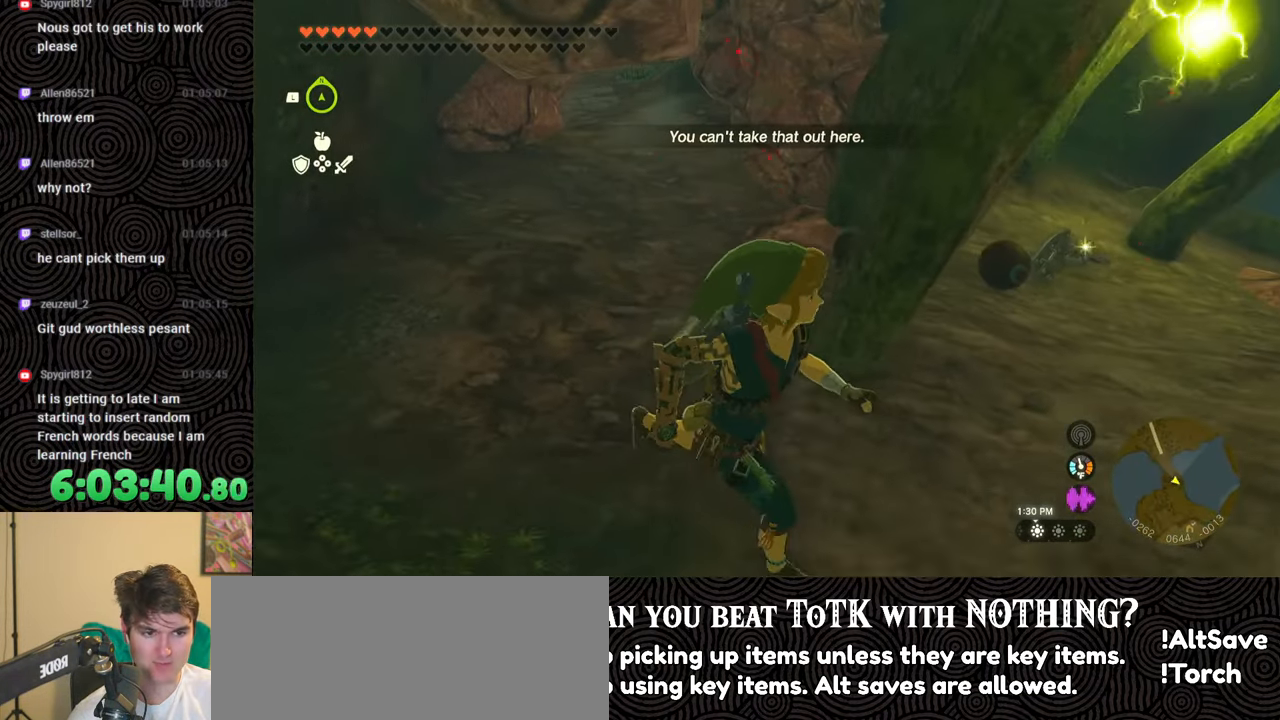
{"buttons": [], "left_stick": "up-right", "right_stick": "center", "events": [[200, "right_stick", "down-left"], [433, "right_stick", "center"]]}
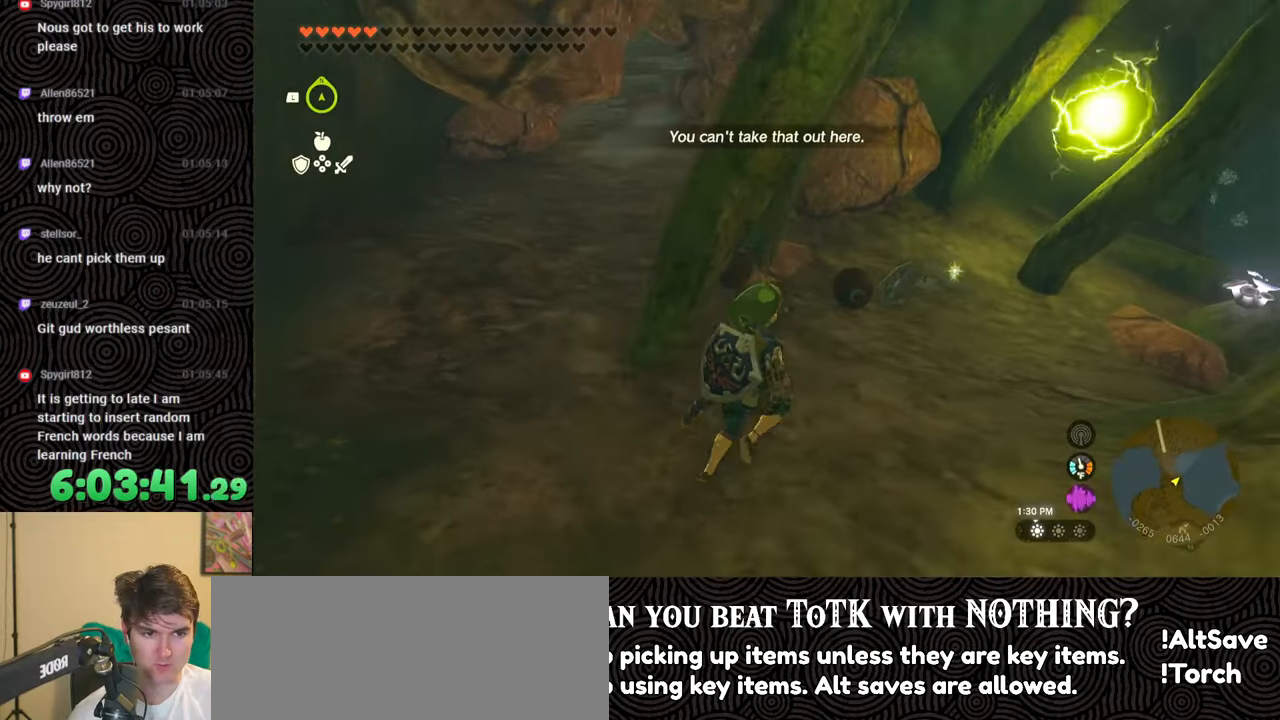
{"buttons": [], "left_stick": "center", "right_stick": "center", "events": [[33, "left_stick", "up"], [167, "right_stick", "down-left"], [317, "left_stick", "center"], [367, "right_stick", "center"]]}
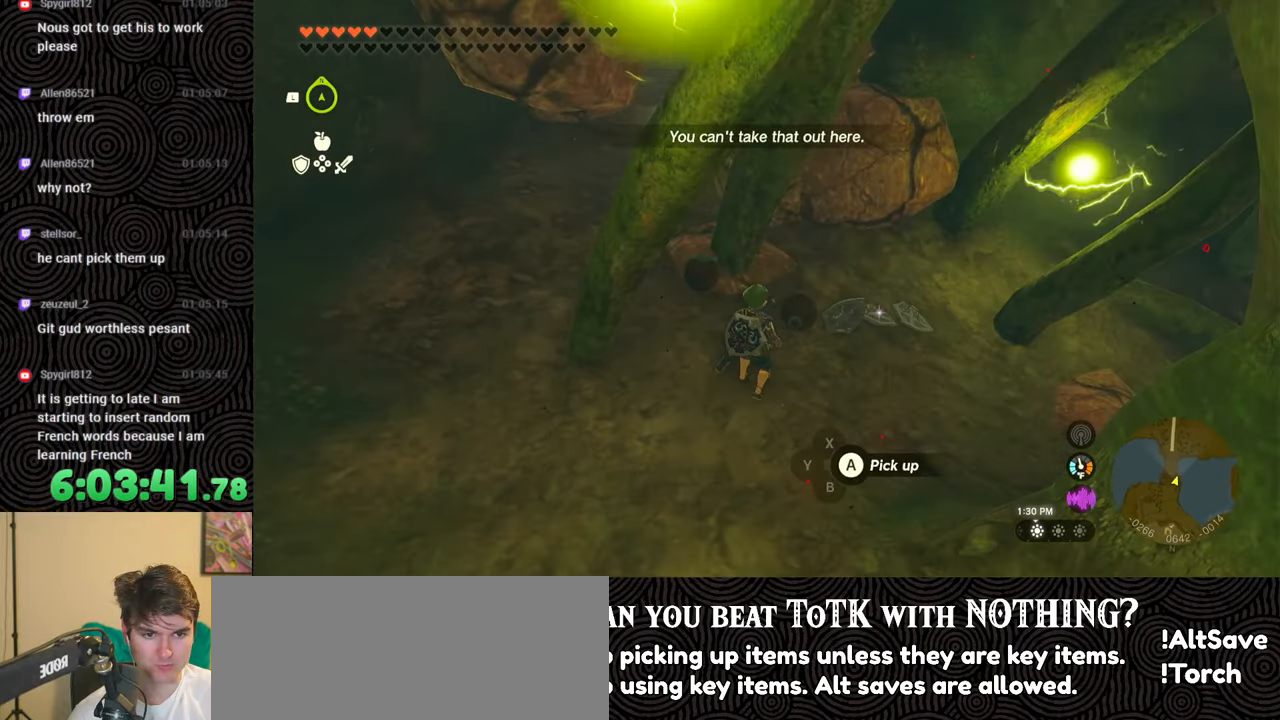
{"buttons": ["DPAD_UP", "DPAD_LEFT"], "left_stick": "center", "right_stick": "center", "events": [[317, "DPAD_LEFT", "down"], [367, "DPAD_UP", "down"]]}
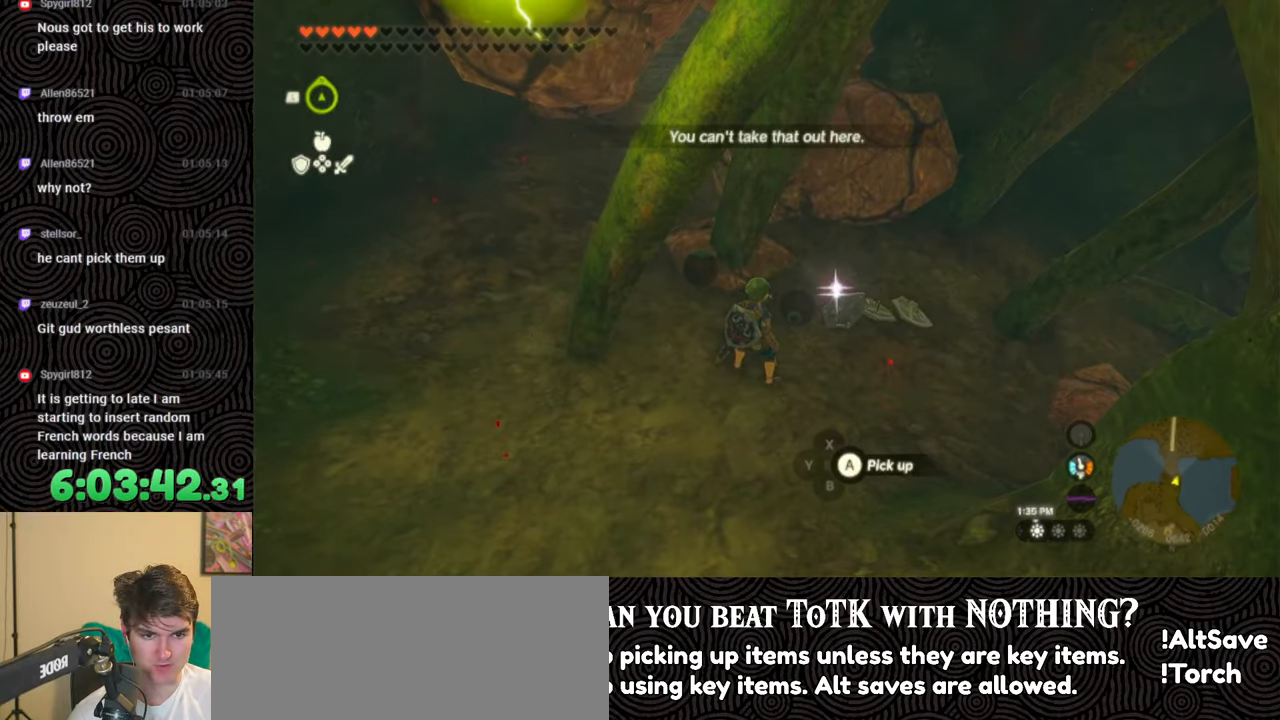
{"buttons": [], "left_stick": "up-right", "right_stick": "down-left", "events": [[33, "DPAD_UP", "up"], [100, "DPAD_LEFT", "up"], [283, "left_stick", "right"], [333, "right_stick", "left"], [433, "right_stick", "down-left"], [467, "left_stick", "up-right"]]}
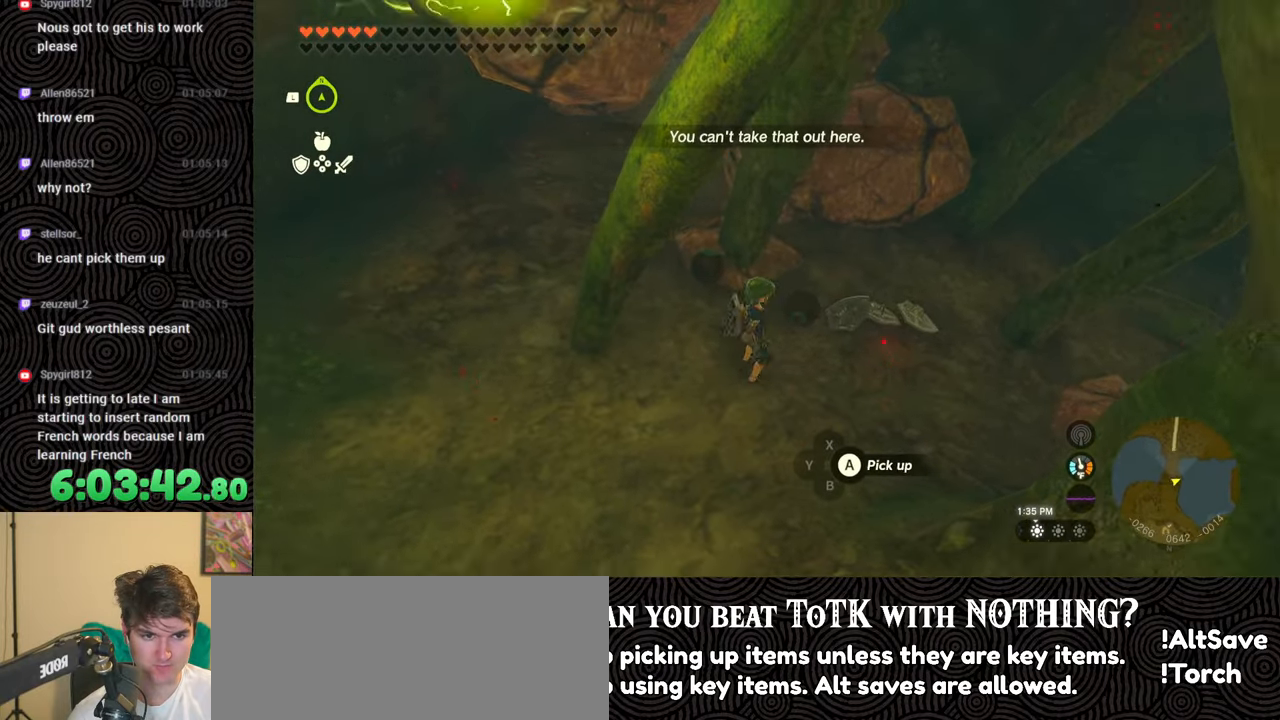
{"buttons": [], "left_stick": "center", "right_stick": "center", "events": [[83, "left_stick", "center"], [167, "right_stick", "center"]]}
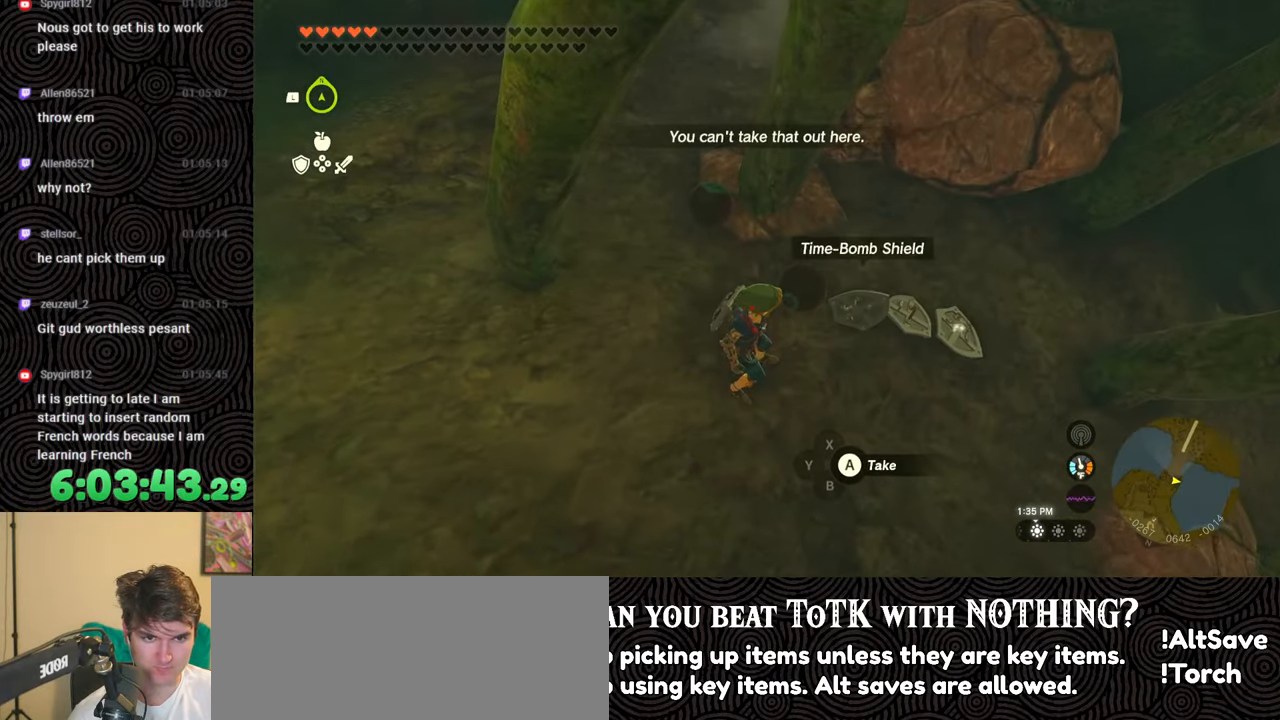
{"buttons": [], "left_stick": "down-left", "right_stick": "up-right", "events": [[100, "A", "down"], [200, "A", "up"], [267, "left_stick", "up-left"], [317, "left_stick", "left"], [433, "right_stick", "up-right"], [467, "left_stick", "down-left"]]}
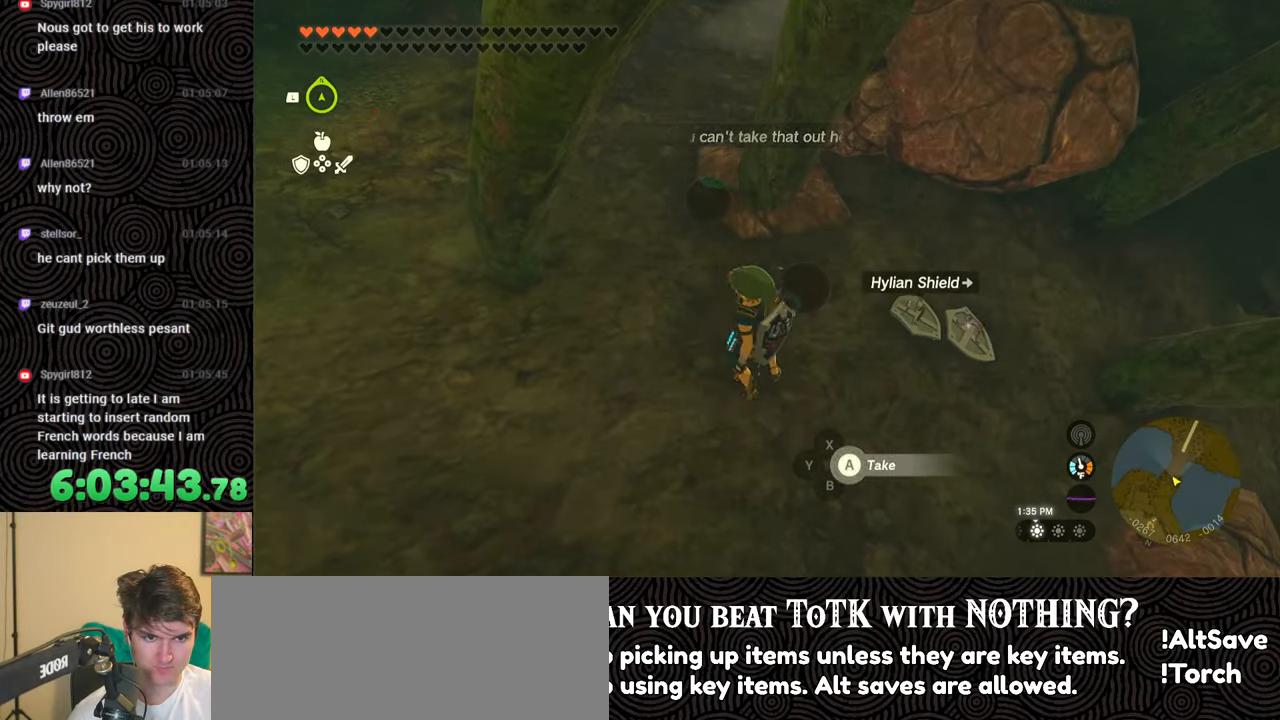
{"buttons": [], "left_stick": "left", "right_stick": "center", "events": [[150, "right_stick", "center"], [500, "left_stick", "left"]]}
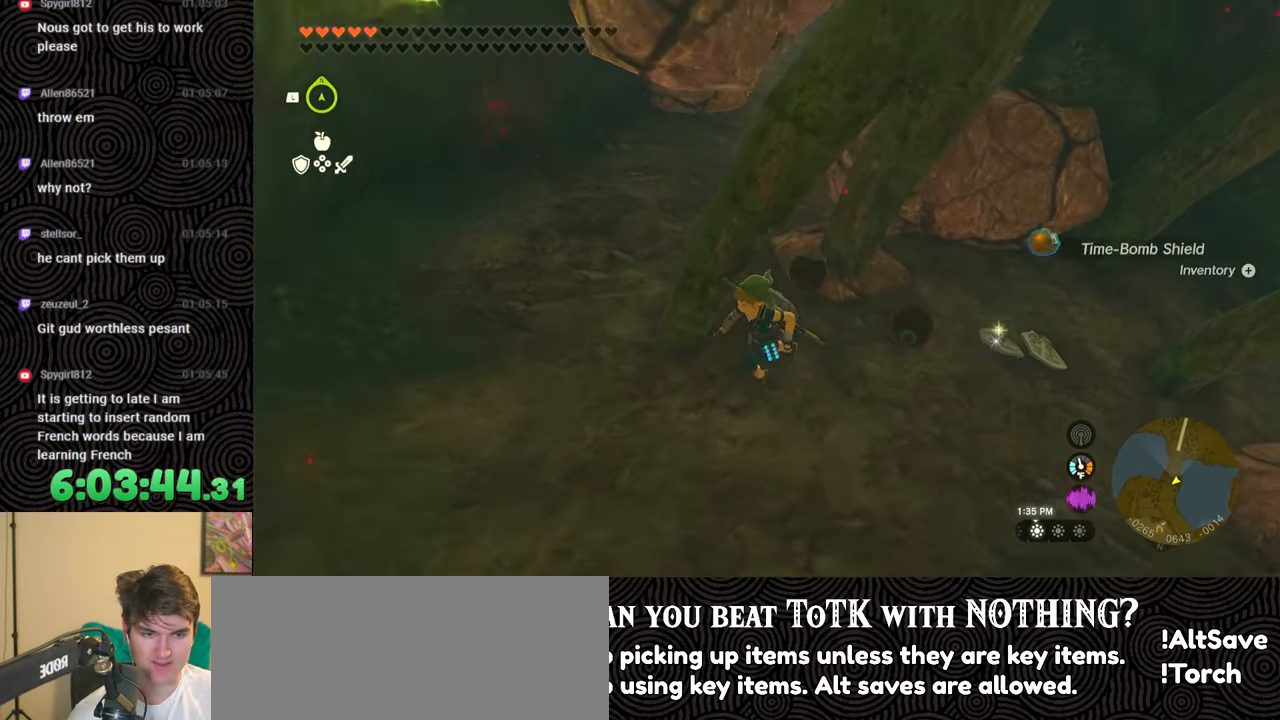
{"buttons": [], "left_stick": "up-left", "right_stick": "up-left", "events": [[50, "right_stick", "left"], [117, "left_stick", "up-left"], [250, "right_stick", "center"], [450, "right_stick", "up-left"]]}
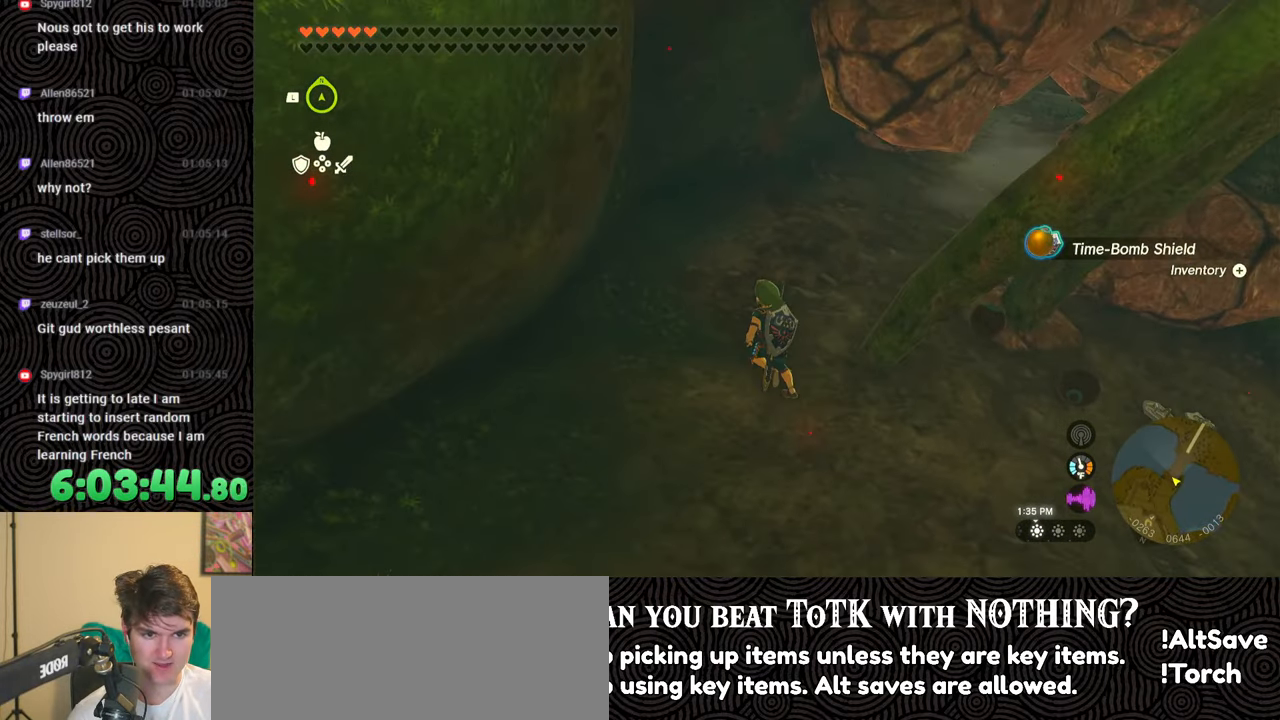
{"buttons": [], "left_stick": "up-left", "right_stick": "center", "events": [[400, "right_stick", "center"]]}
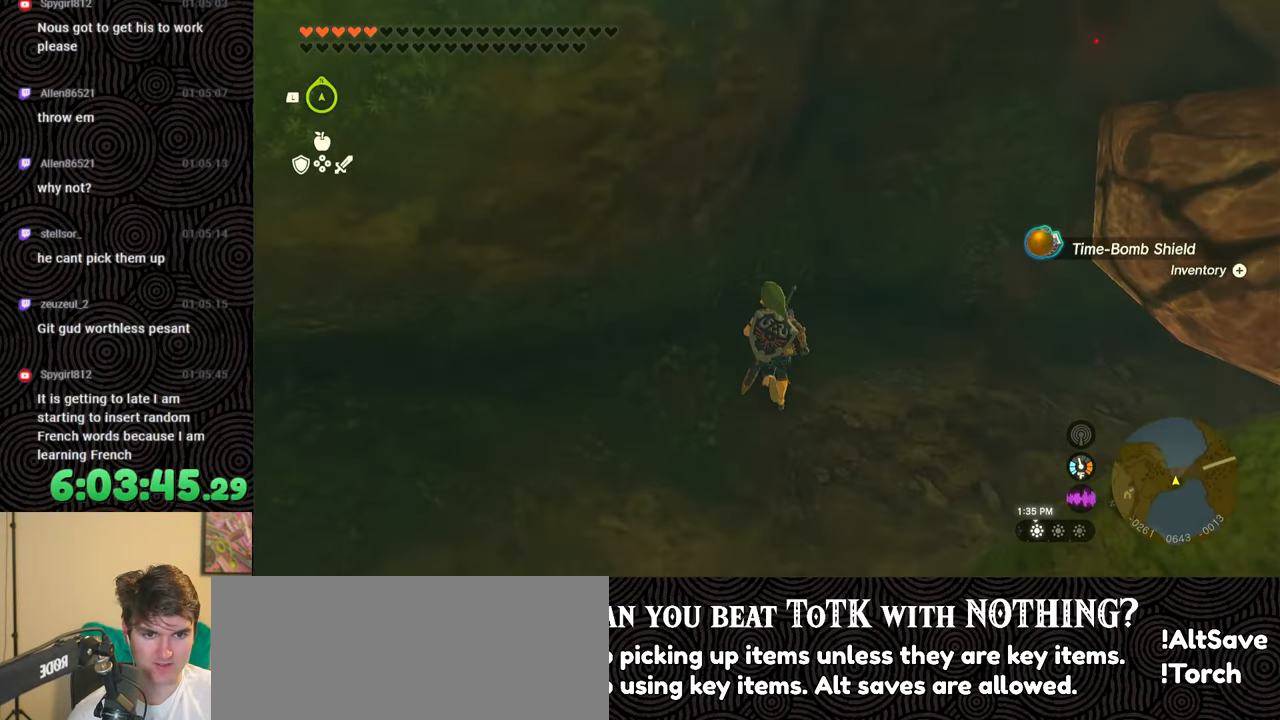
{"buttons": [], "left_stick": "center", "right_stick": "center", "events": [[50, "right_stick", "up-left"], [200, "left_stick", "center"], [233, "right_stick", "center"], [400, "left_stick", "down"], [450, "left_stick", "center"]]}
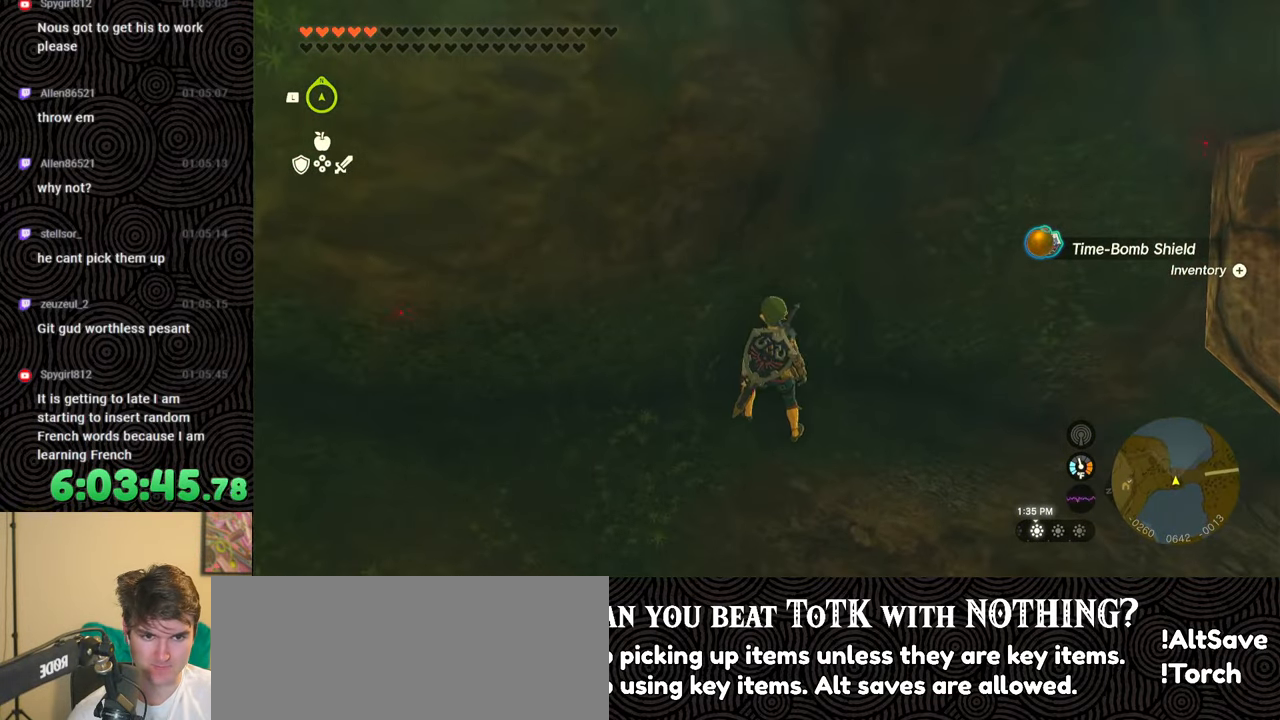
{"buttons": ["L1"], "left_stick": "center", "right_stick": "up-left", "events": [[117, "L1", "down"], [433, "right_stick", "up-left"]]}
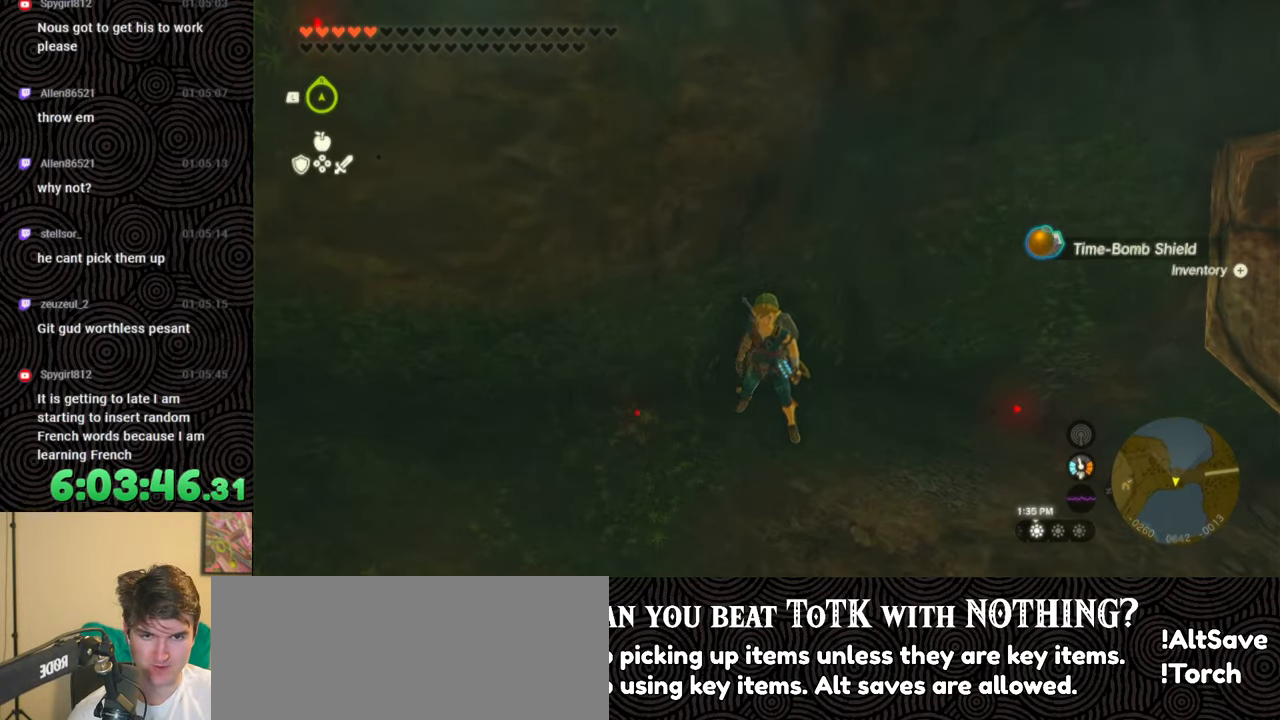
{"buttons": ["DPAD_LEFT"], "left_stick": "center", "right_stick": "center", "events": [[50, "L1", "up"], [50, "right_stick", "center"], [167, "DPAD_LEFT", "down"], [233, "DPAD_LEFT", "up"], [300, "DPAD_LEFT", "down"], [333, "DPAD_UP", "down"], [383, "DPAD_UP", "up"]]}
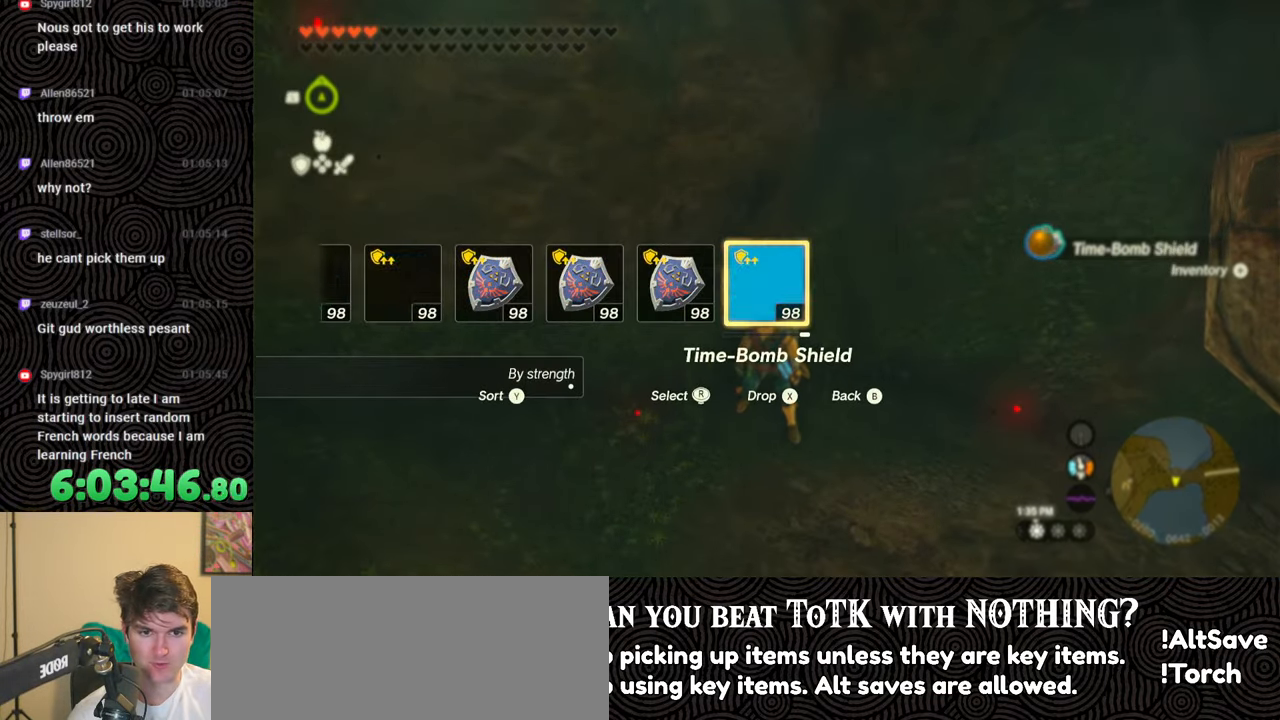
{"buttons": ["DPAD_LEFT"], "left_stick": "center", "right_stick": "center", "events": [[17, "X", "down"], [150, "DPAD_LEFT", "up"], [150, "X", "up"], [267, "DPAD_LEFT", "down"], [367, "DPAD_LEFT", "up"], [417, "DPAD_LEFT", "down"]]}
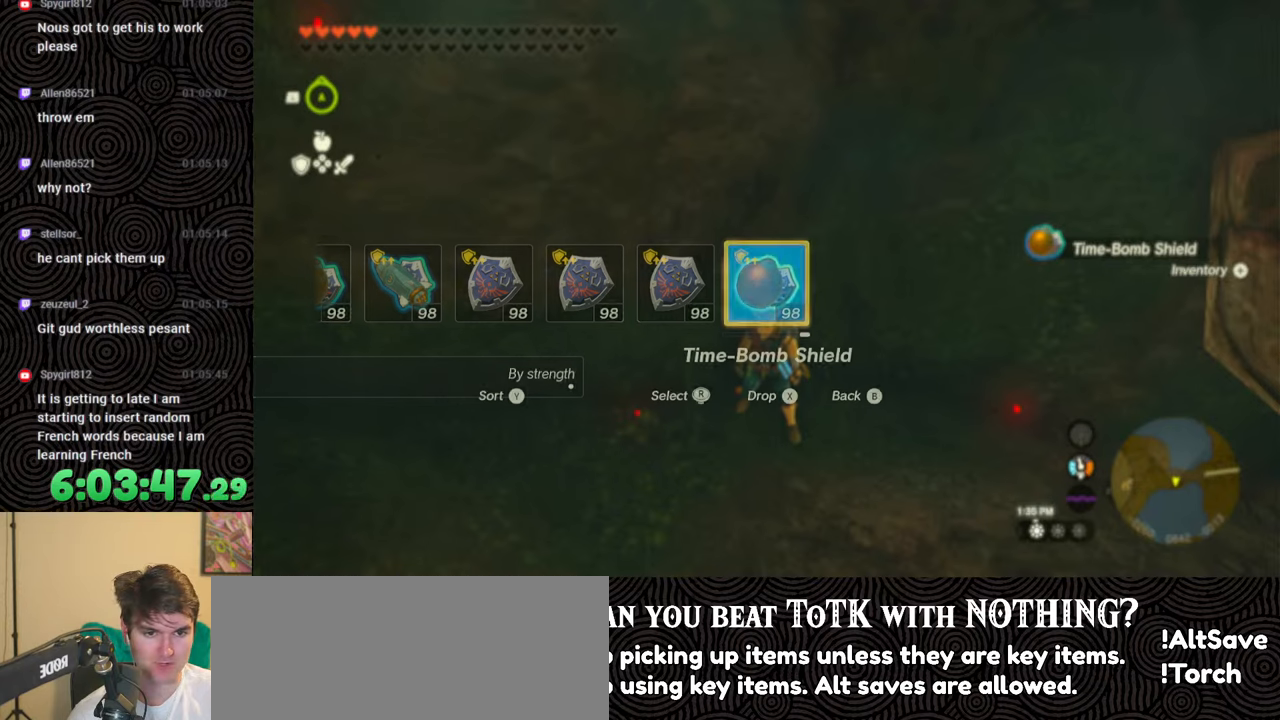
{"buttons": [], "left_stick": "center", "right_stick": "center", "events": [[17, "DPAD_LEFT", "up"], [83, "DPAD_LEFT", "down"], [117, "DPAD_UP", "down"], [250, "DPAD_UP", "up"], [250, "right_stick", "right"], [333, "right_stick", "center"], [417, "DPAD_LEFT", "up"]]}
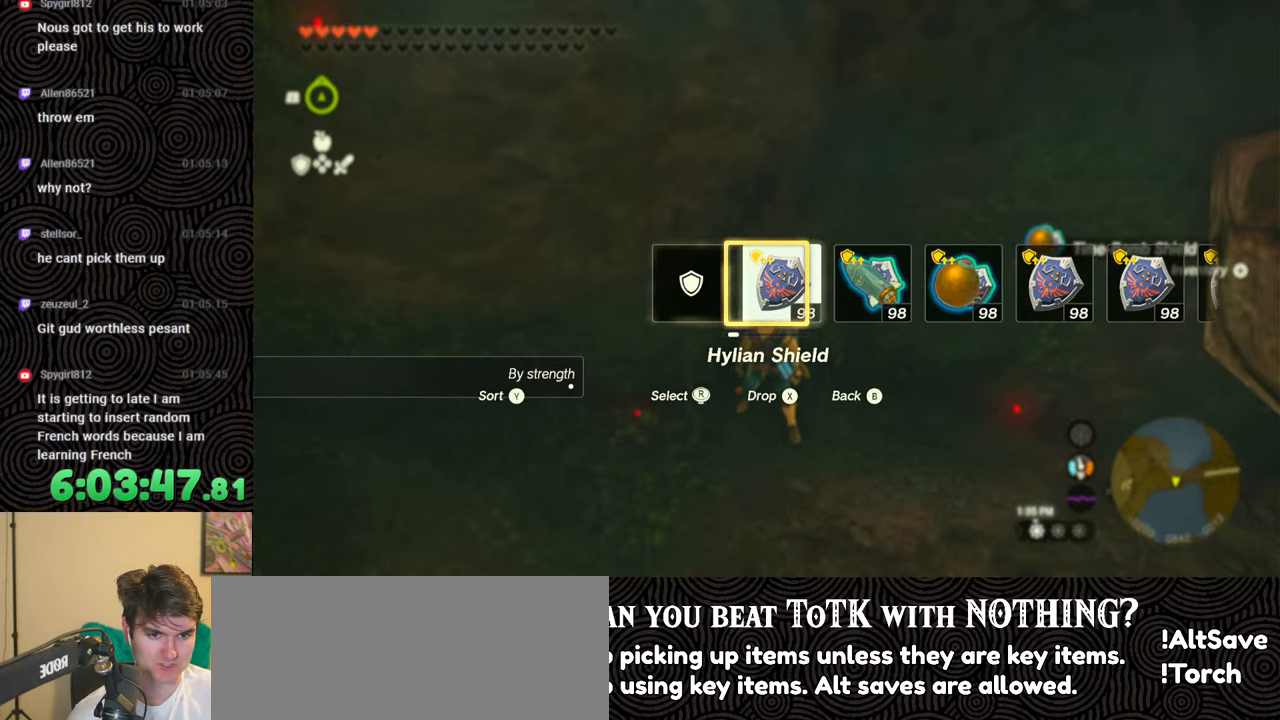
{"buttons": [], "left_stick": "center", "right_stick": "center", "events": []}
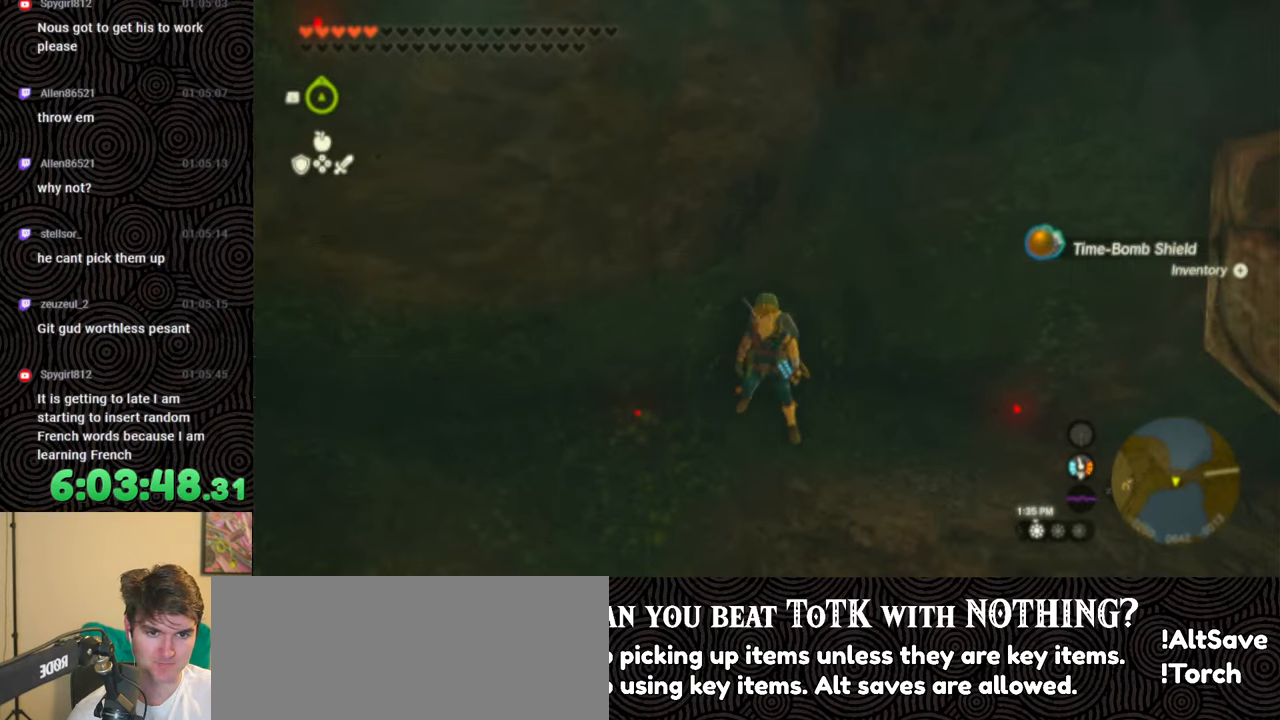
{"buttons": ["DPAD_LEFT"], "left_stick": "center", "right_stick": "center", "events": [[100, "START", "down"], [233, "START", "up"], [317, "DPAD_LEFT", "down"], [433, "DPAD_LEFT", "up"], [483, "DPAD_LEFT", "down"]]}
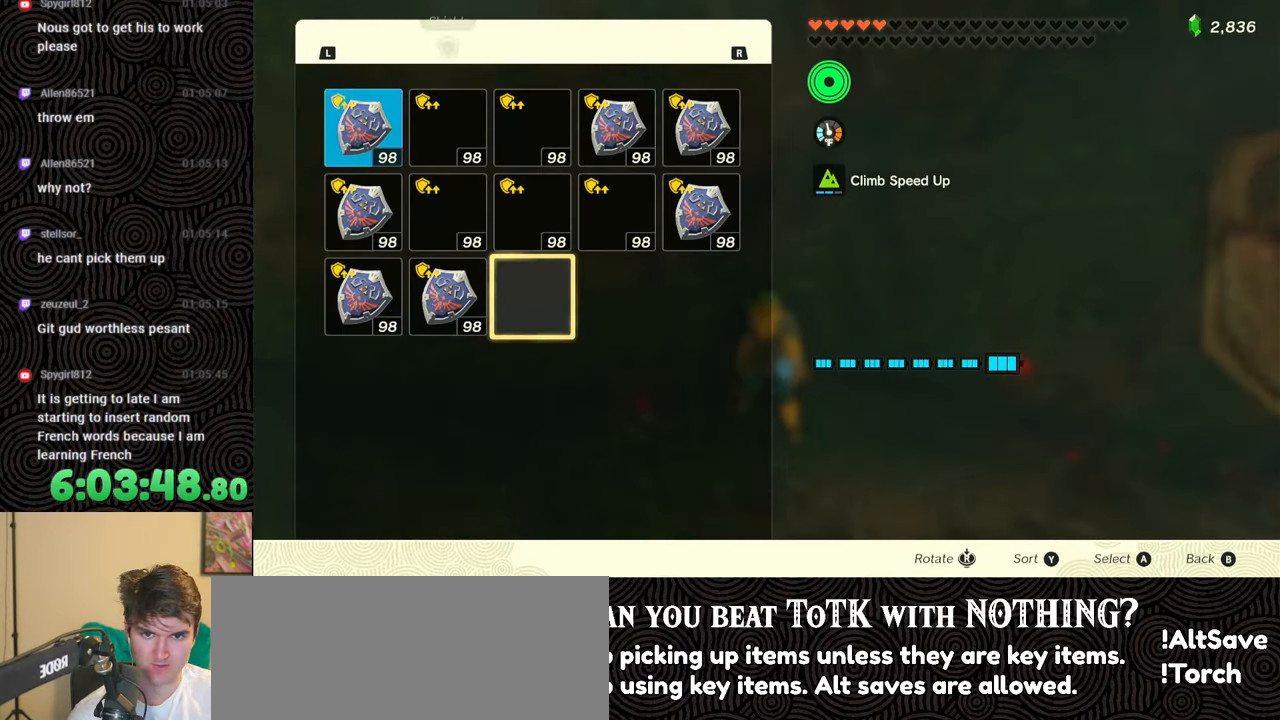
{"buttons": ["DPAD_UP"], "left_stick": "center", "right_stick": "center", "events": [[117, "DPAD_LEFT", "up"], [283, "DPAD_UP", "down"], [367, "DPAD_UP", "up"], [433, "DPAD_UP", "down"]]}
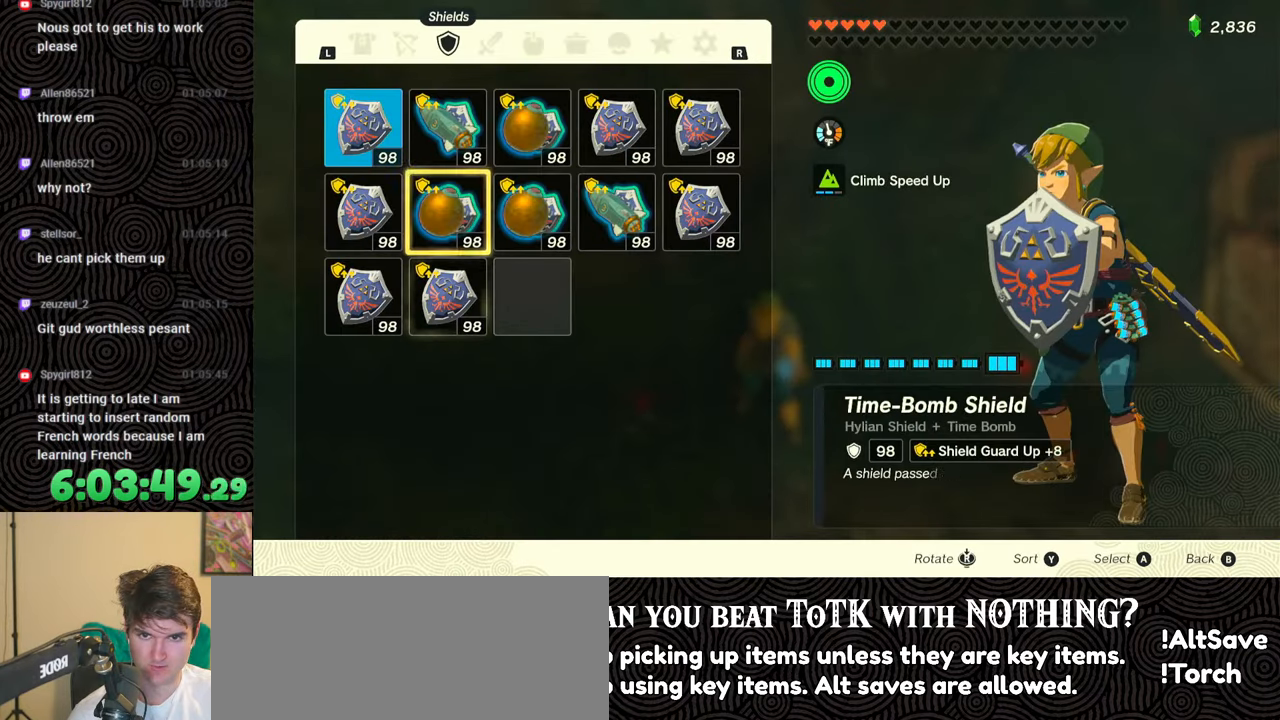
{"buttons": ["DPAD_DOWN"], "left_stick": "center", "right_stick": "center", "events": [[33, "DPAD_UP", "up"], [200, "DPAD_LEFT", "down"], [300, "DPAD_LEFT", "up"], [350, "A", "down"], [467, "A", "up"], [483, "DPAD_DOWN", "down"]]}
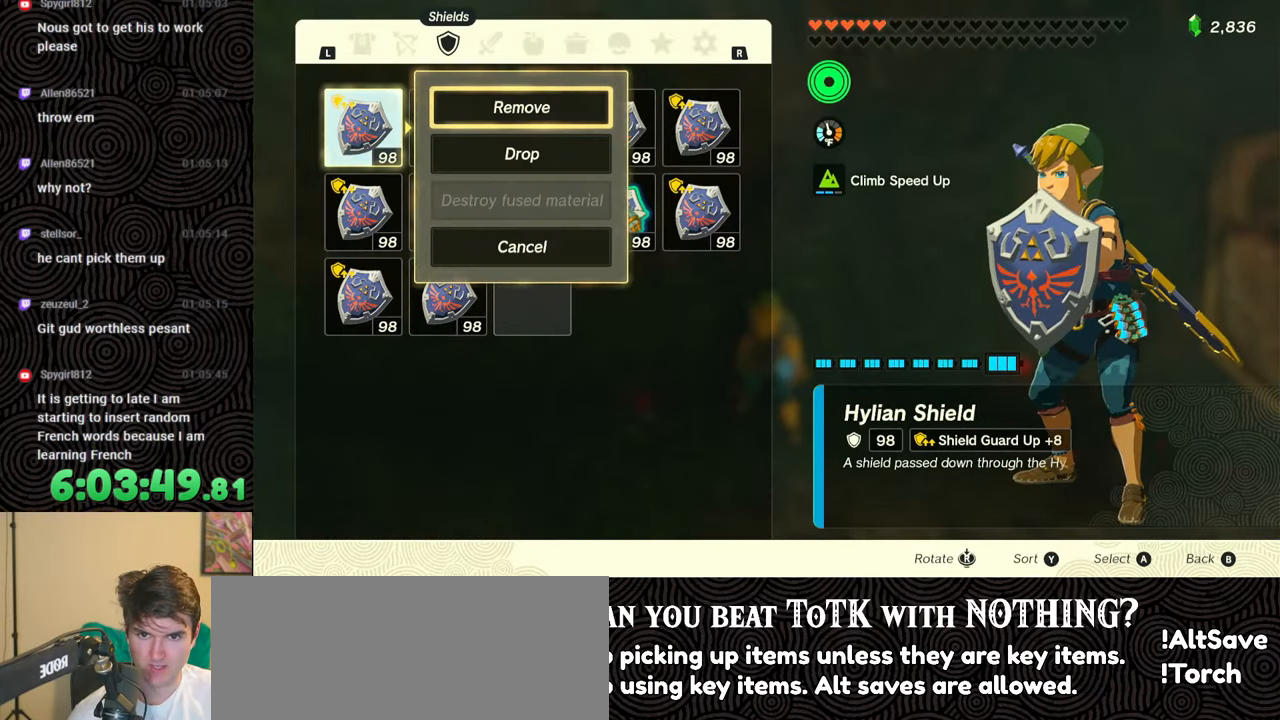
{"buttons": [], "left_stick": "center", "right_stick": "center", "events": [[67, "DPAD_DOWN", "up"], [333, "A", "down"], [417, "A", "up"]]}
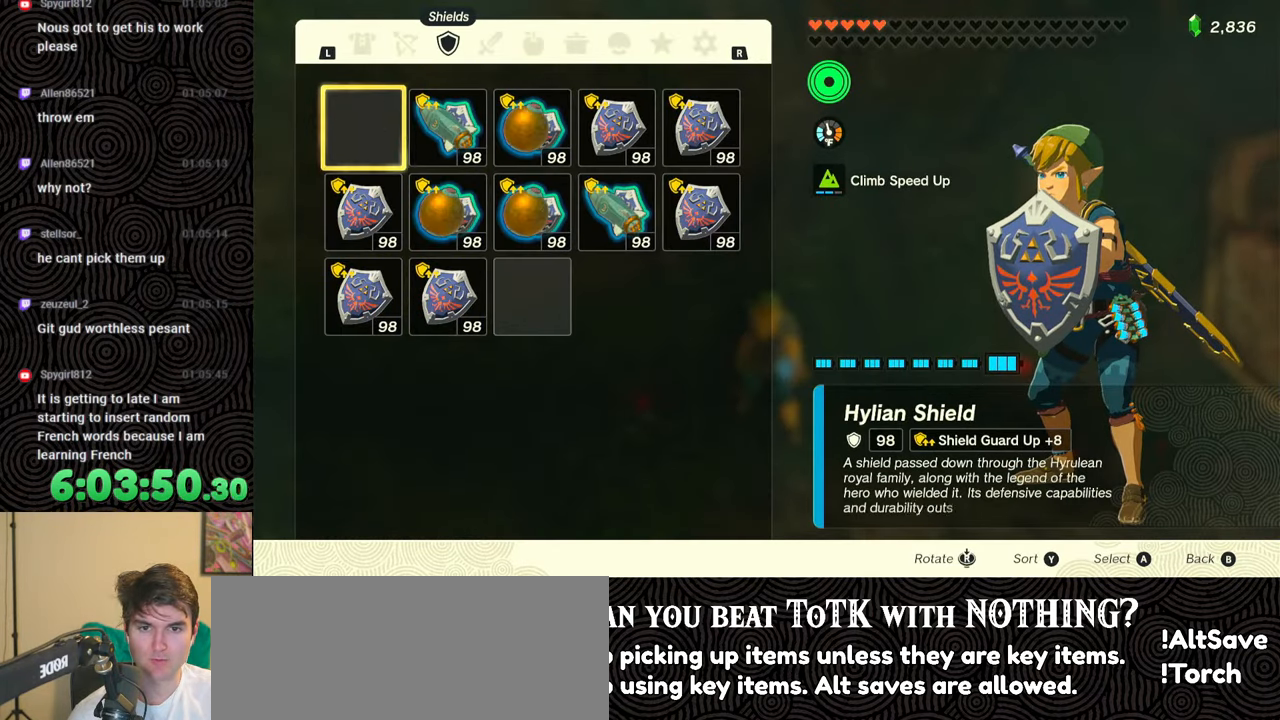
{"buttons": ["DPAD_UP", "DPAD_LEFT"], "left_stick": "center", "right_stick": "center", "events": [[50, "B", "down"], [100, "B", "up"], [267, "DPAD_LEFT", "down"], [317, "DPAD_UP", "down"]]}
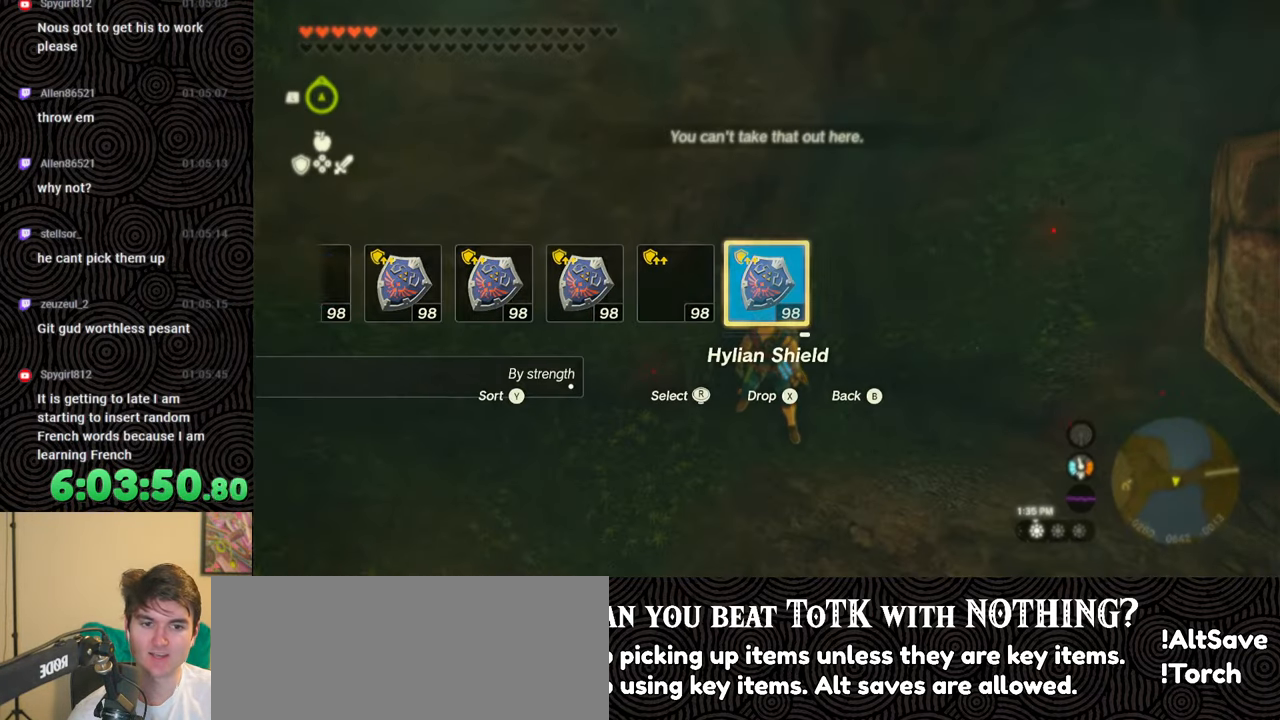
{"buttons": ["DPAD_UP", "DPAD_LEFT"], "left_stick": "center", "right_stick": "left", "events": [[100, "Y", "down"], [183, "Y", "up"], [450, "right_stick", "left"]]}
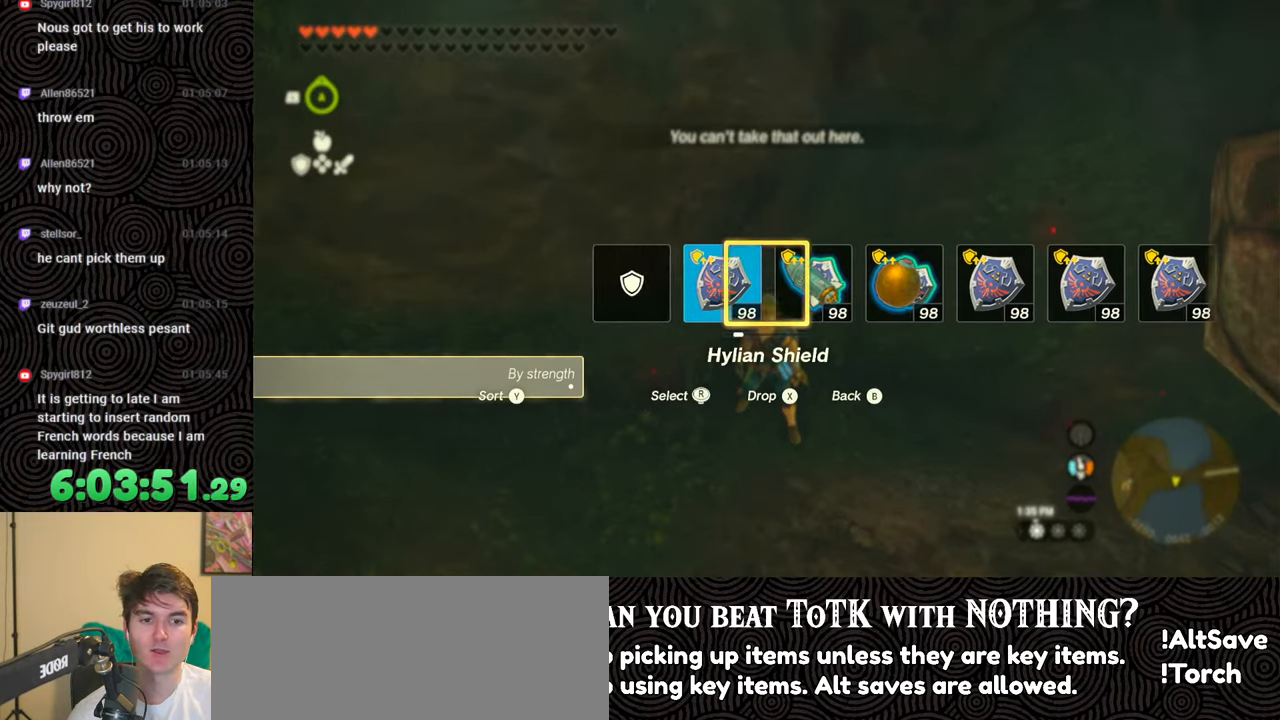
{"buttons": [], "left_stick": "down", "right_stick": "right", "events": [[67, "right_stick", "center"], [117, "DPAD_UP", "up"], [250, "DPAD_LEFT", "up"], [467, "right_stick", "right"], [500, "left_stick", "down"]]}
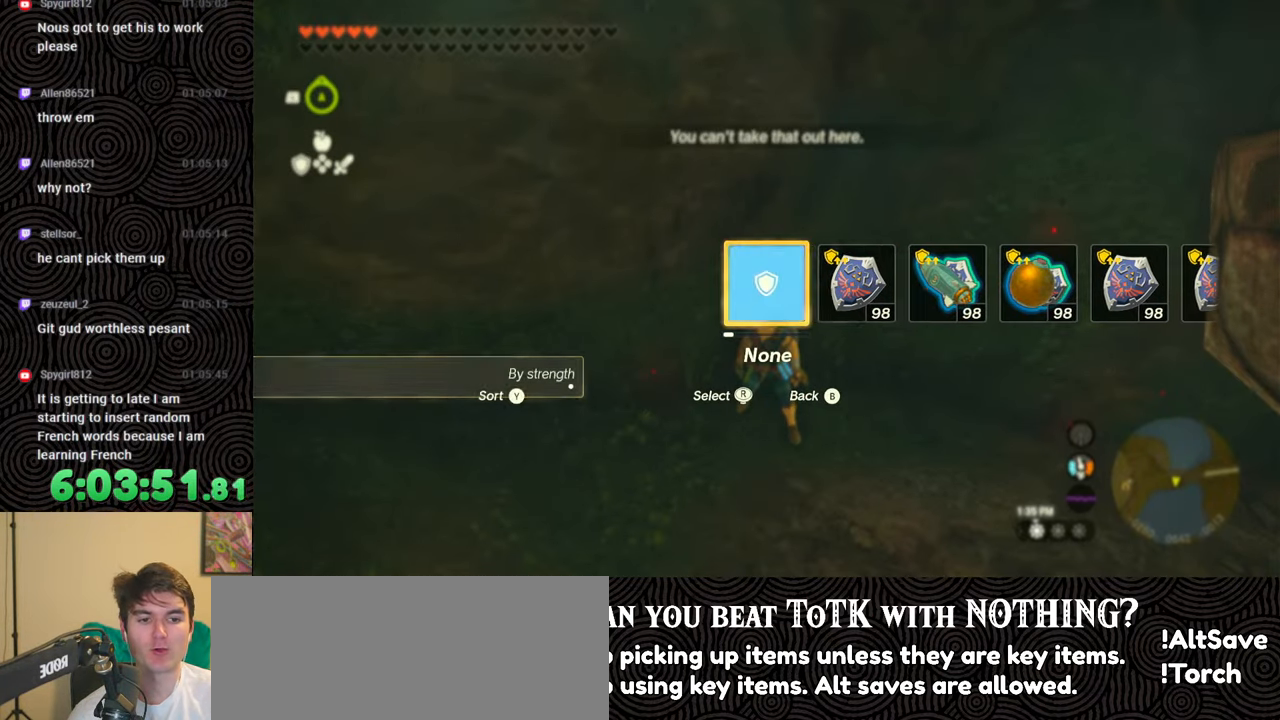
{"buttons": [], "left_stick": "down", "right_stick": "right", "events": []}
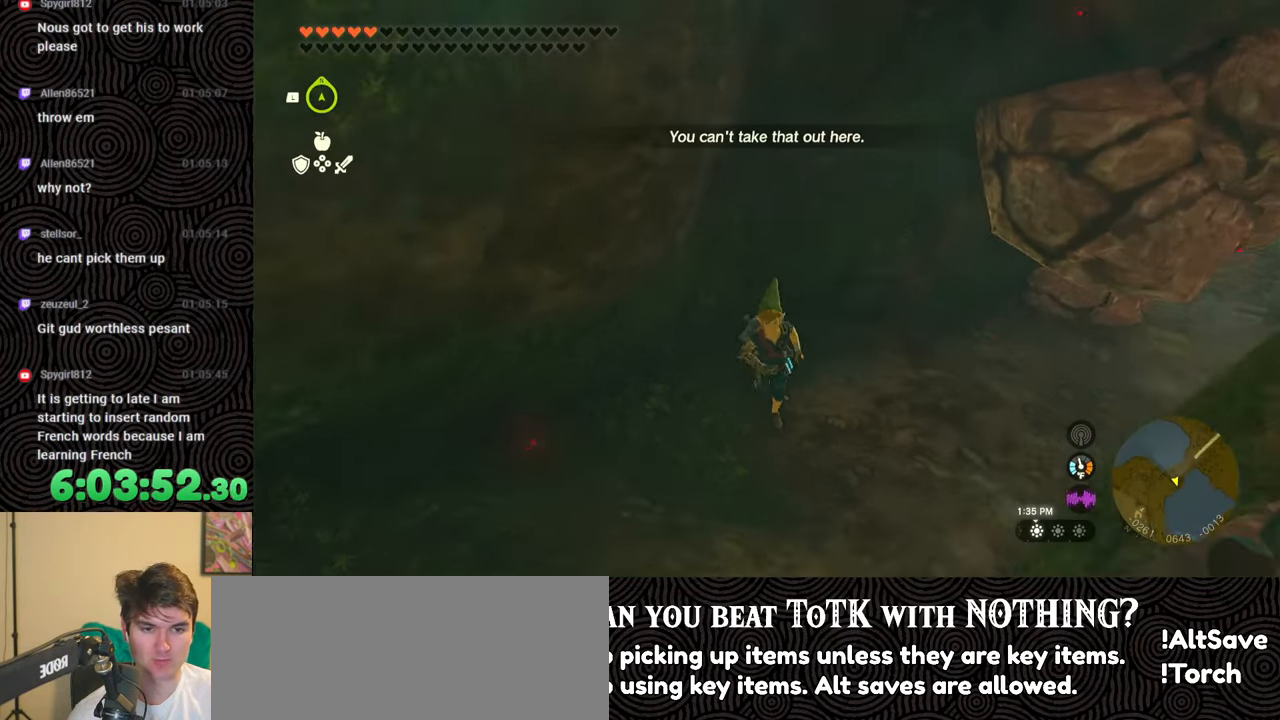
{"buttons": [], "left_stick": "right", "right_stick": "down-right", "events": [[267, "left_stick", "down-right"], [400, "right_stick", "down-right"], [467, "left_stick", "right"]]}
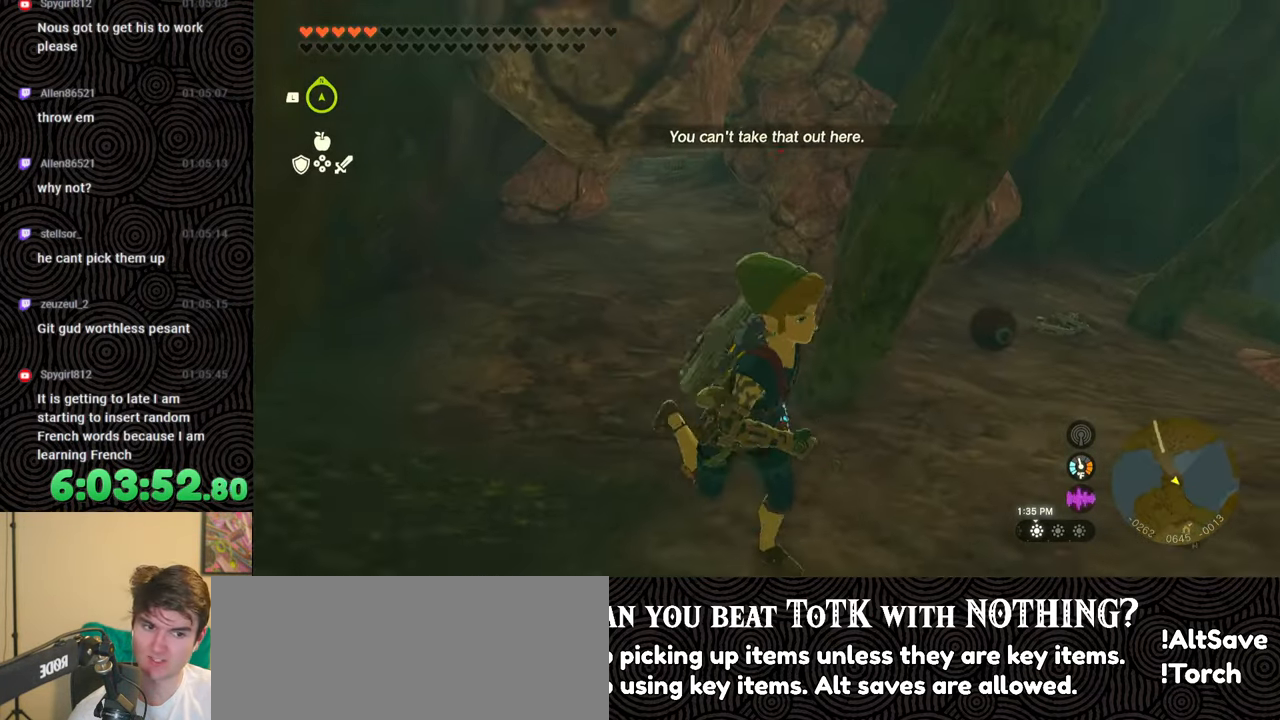
{"buttons": [], "left_stick": "up", "right_stick": "down-left", "events": [[117, "left_stick", "up-right"], [117, "right_stick", "down"], [300, "left_stick", "up"], [383, "right_stick", "down-left"]]}
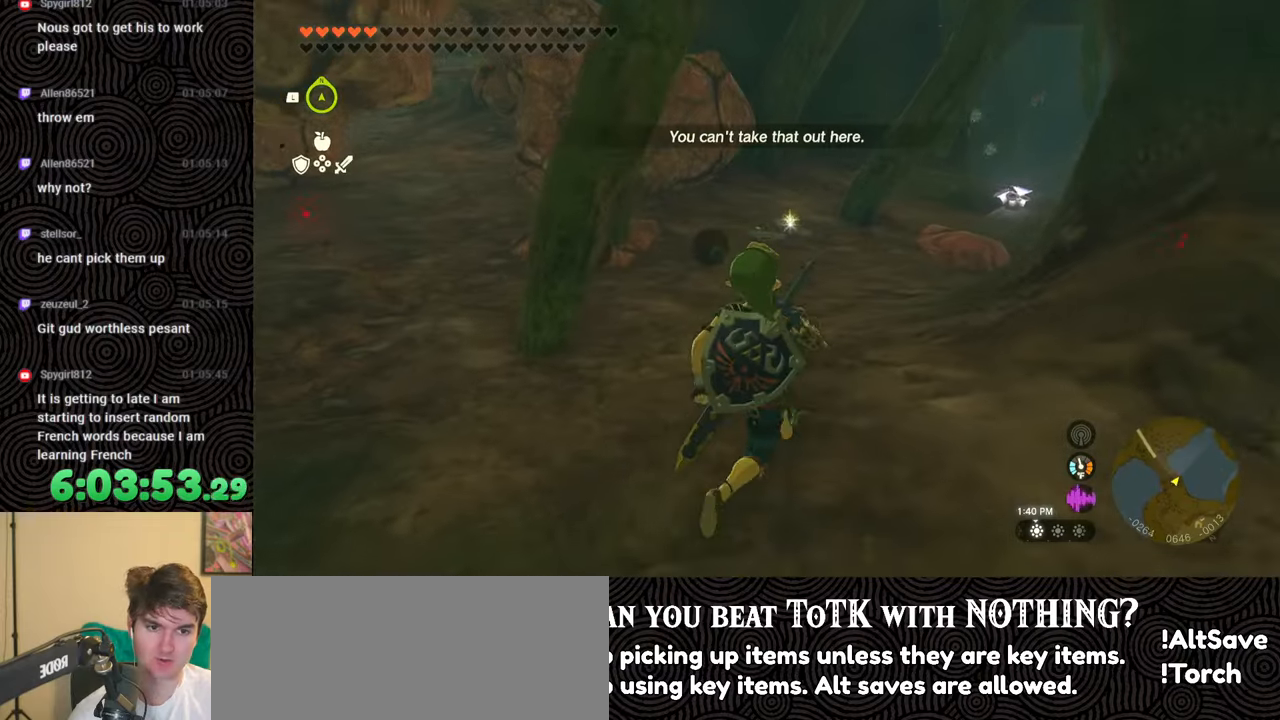
{"buttons": [], "left_stick": "up", "right_stick": "left", "events": [[367, "right_stick", "left"]]}
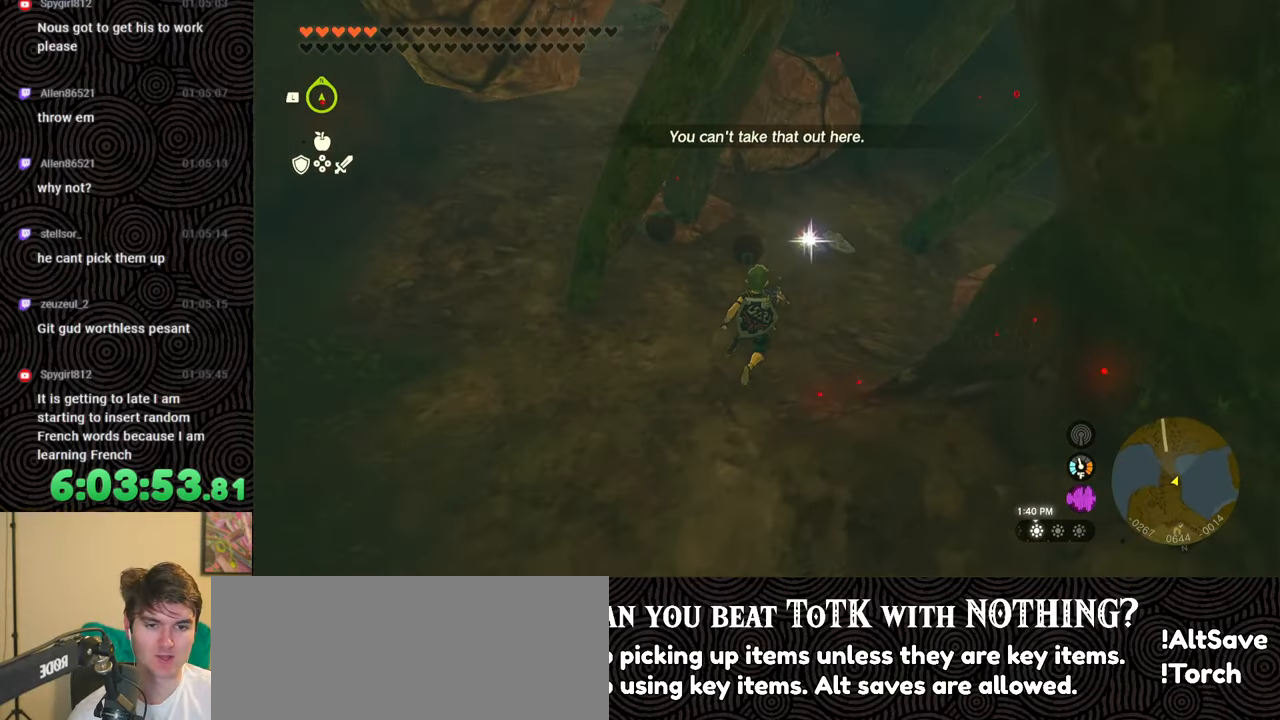
{"buttons": ["L1"], "left_stick": "center", "right_stick": "center", "events": [[133, "right_stick", "up-left"], [200, "left_stick", "center"], [250, "L1", "down"], [300, "right_stick", "center"]]}
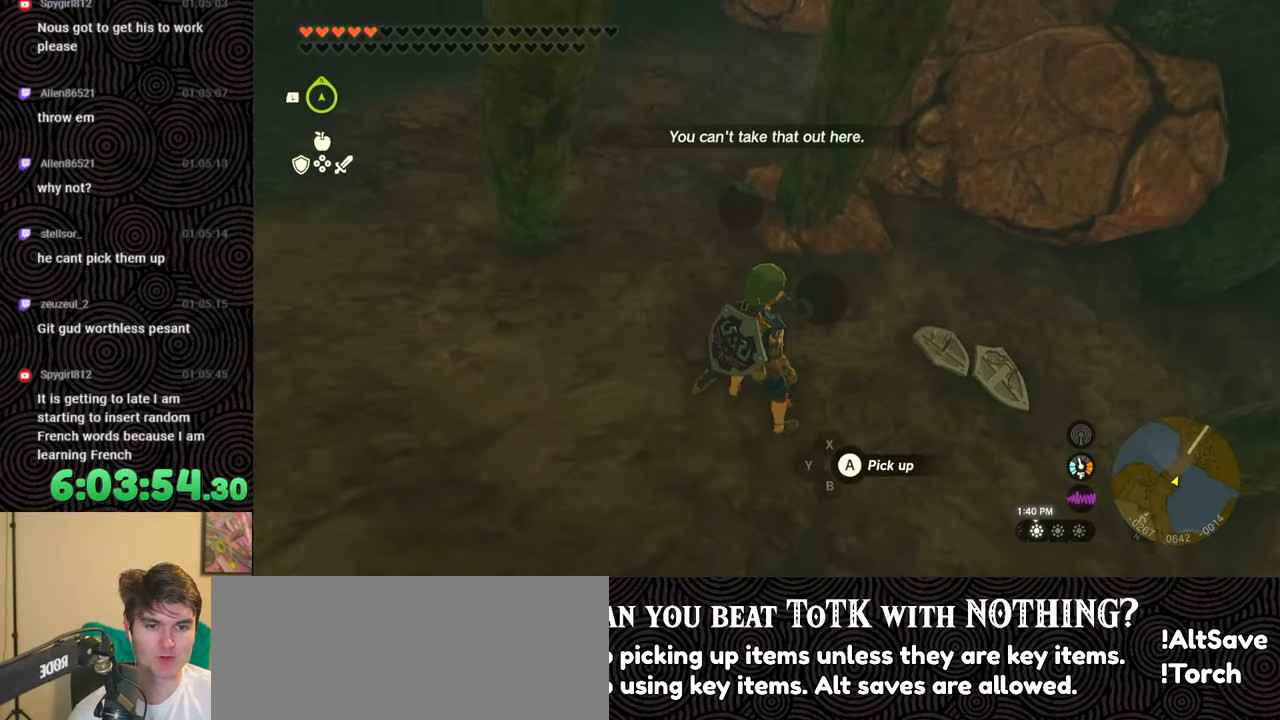
{"buttons": [], "left_stick": "up", "right_stick": "up", "events": [[33, "right_stick", "right"], [183, "L1", "up"], [183, "right_stick", "center"], [317, "left_stick", "up"], [317, "right_stick", "up"]]}
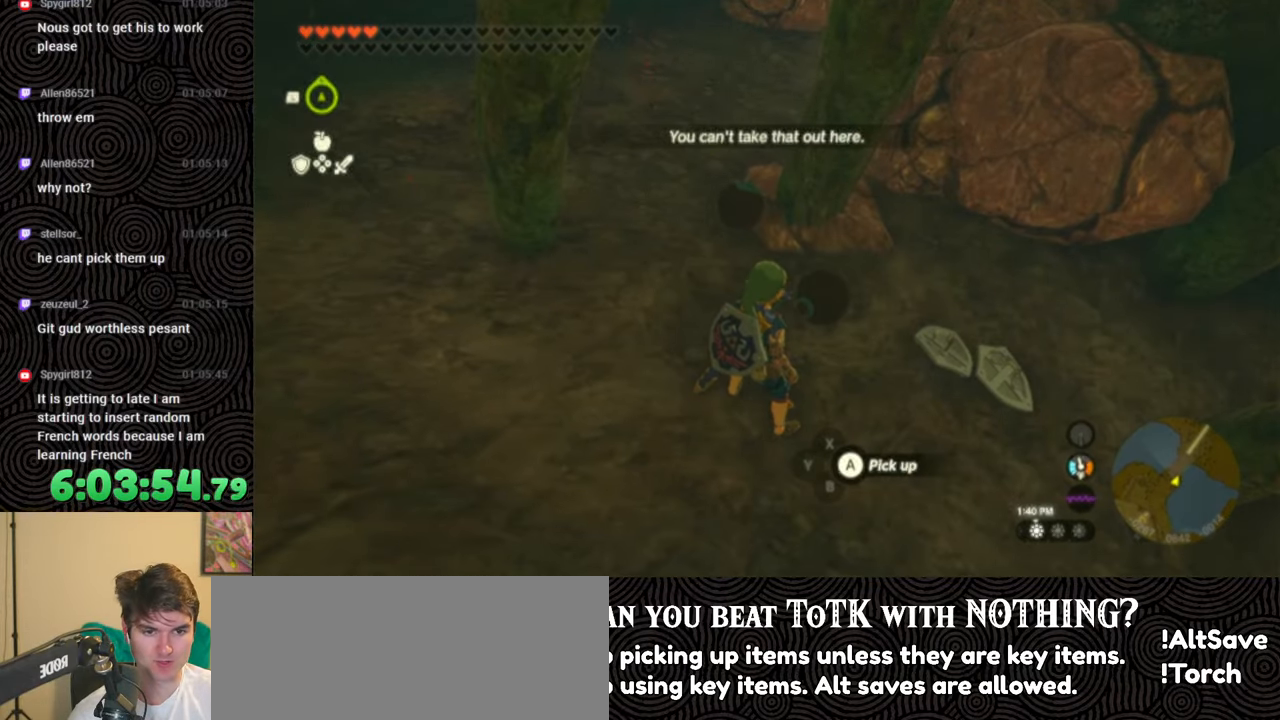
{"buttons": [], "left_stick": "center", "right_stick": "center", "events": [[133, "left_stick", "center"], [133, "right_stick", "center"], [317, "A", "down"], [400, "A", "up"]]}
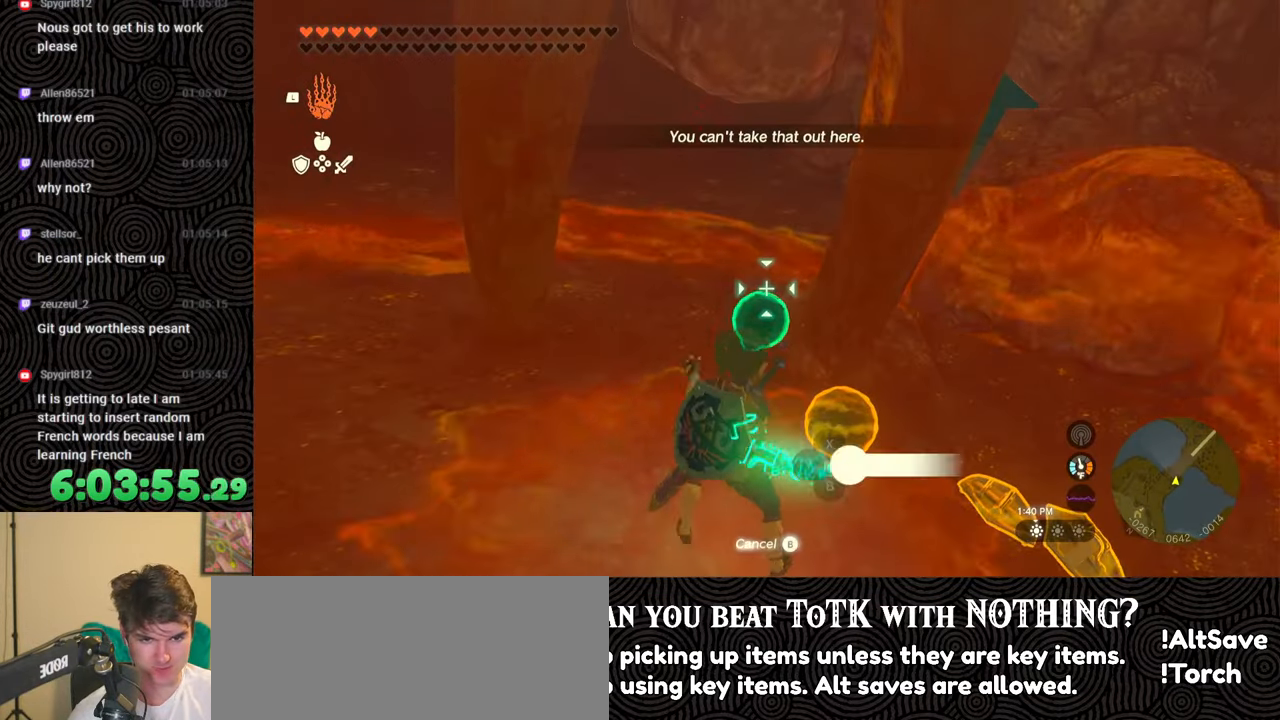
{"buttons": [], "left_stick": "up", "right_stick": "center", "events": [[117, "right_stick", "down-left"], [150, "left_stick", "up"], [300, "right_stick", "up-left"], [383, "right_stick", "center"]]}